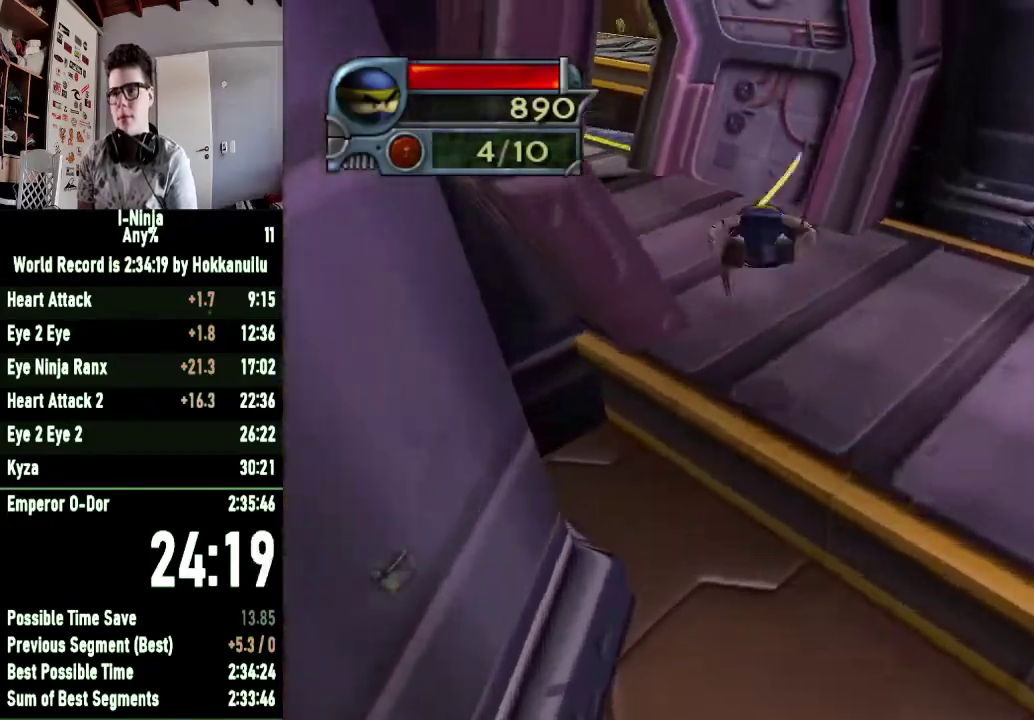
Gameplay with a controller (Xbox layout); each line is a JSON object with the inputs held at the frame after it. "button_events" lists button changes between this image and that frame as [ms after this image, input, new state], when the widget could be followed in between (sticks are given only as held states).
{"buttons": [], "left_stick": "up", "right_stick": "center", "button_events": []}
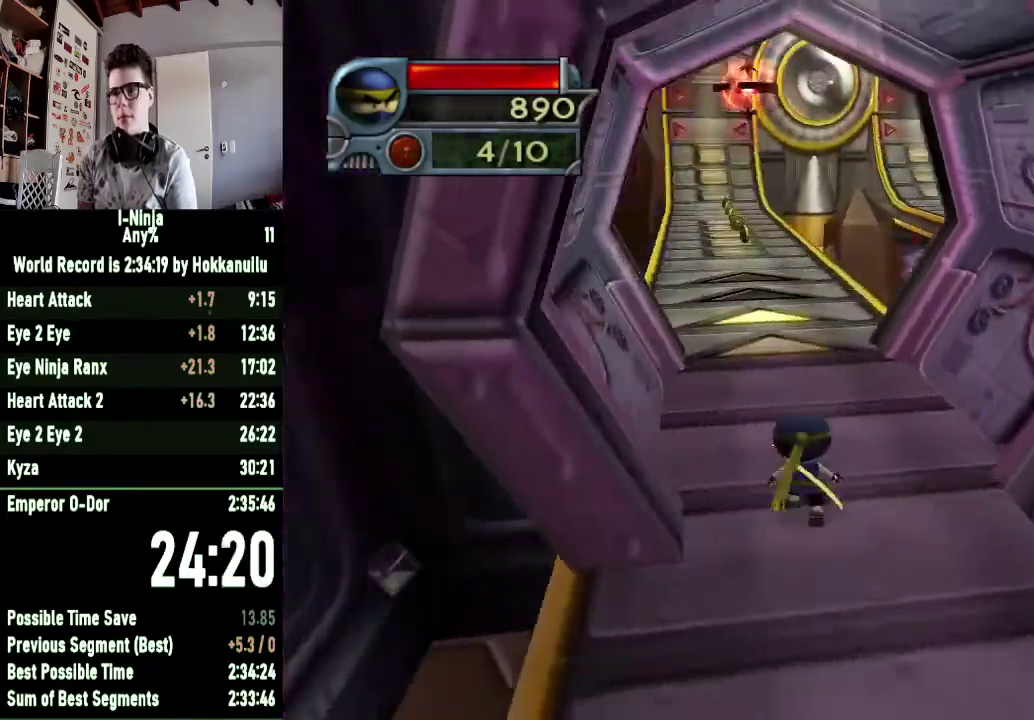
{"buttons": [], "left_stick": "up", "right_stick": "center", "button_events": []}
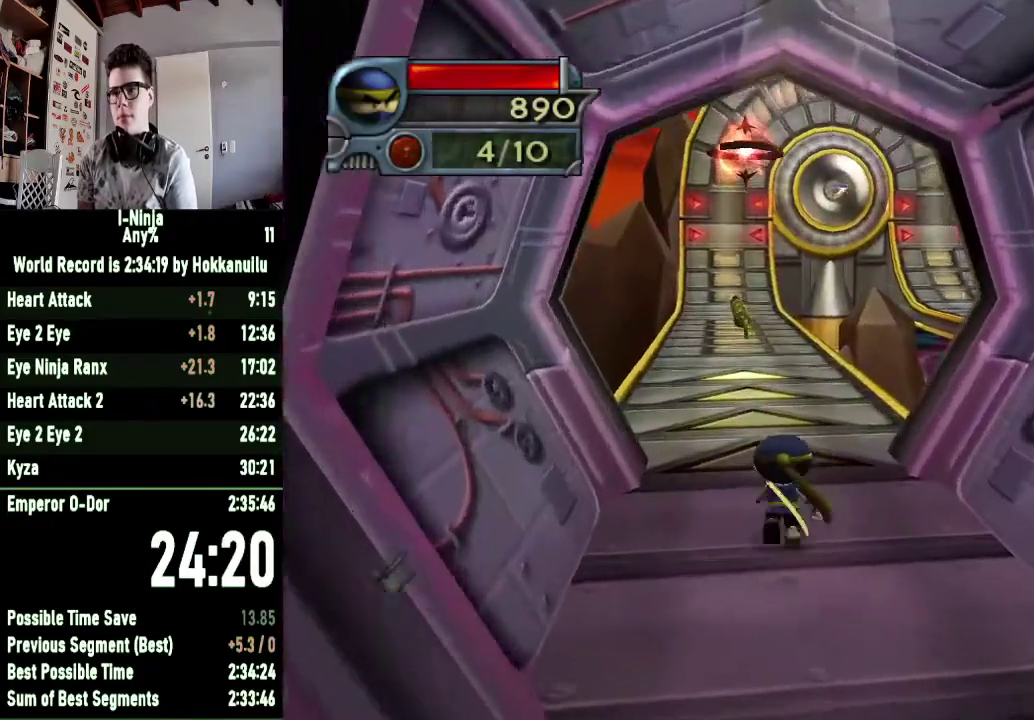
{"buttons": [], "left_stick": "up-left", "right_stick": "center", "button_events": []}
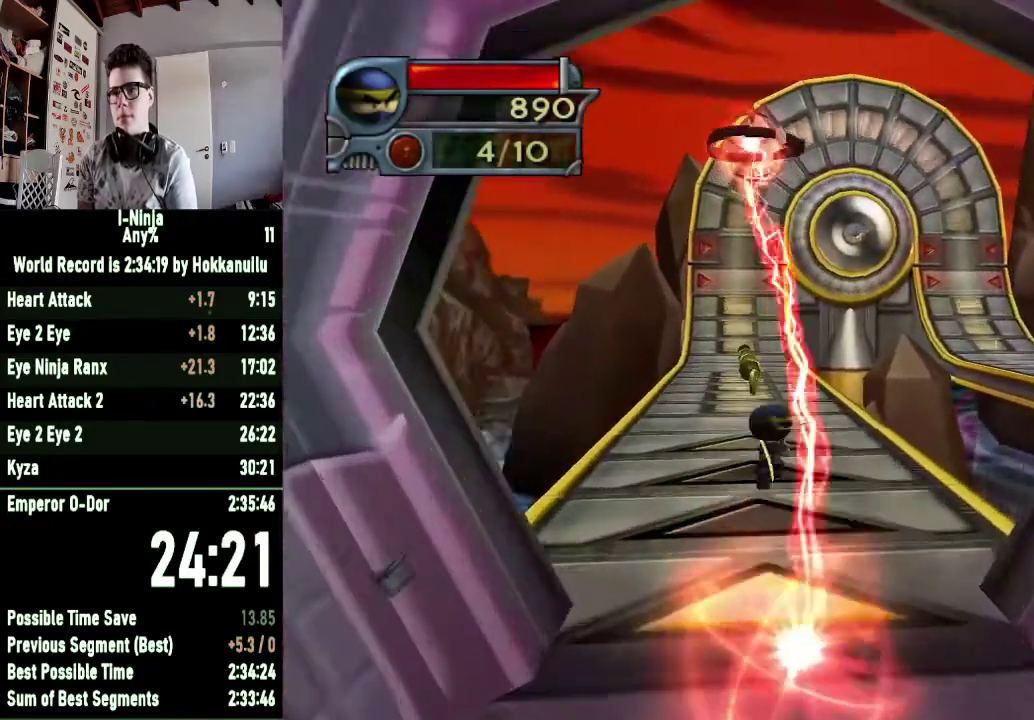
{"buttons": [], "left_stick": "up-left", "right_stick": "center", "button_events": []}
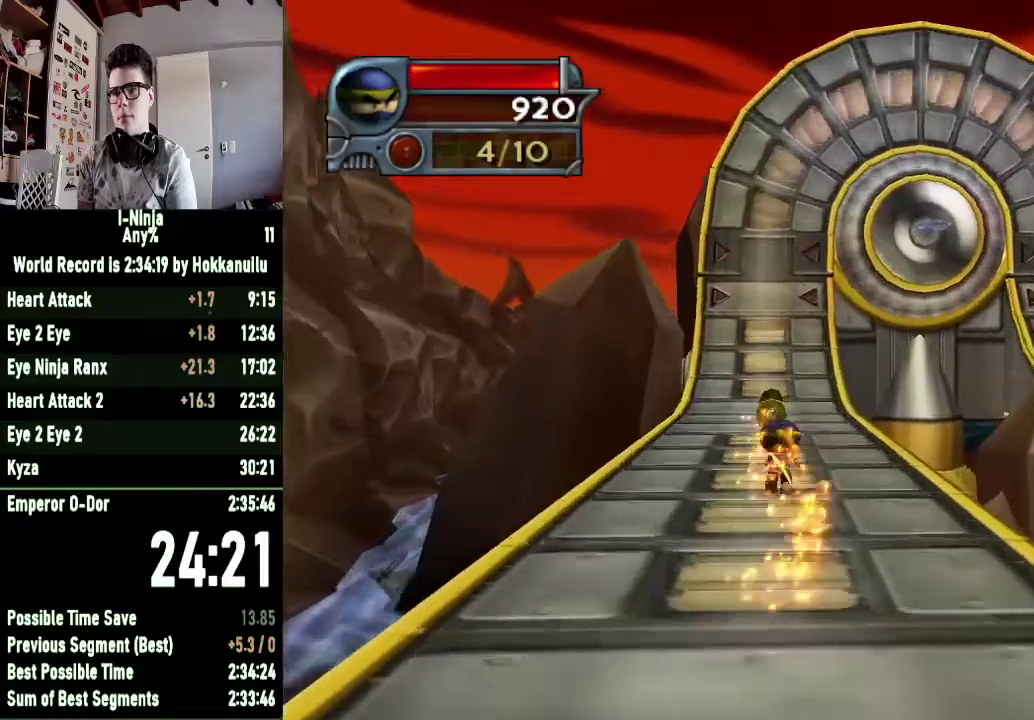
{"buttons": [], "left_stick": "up-left", "right_stick": "center", "button_events": []}
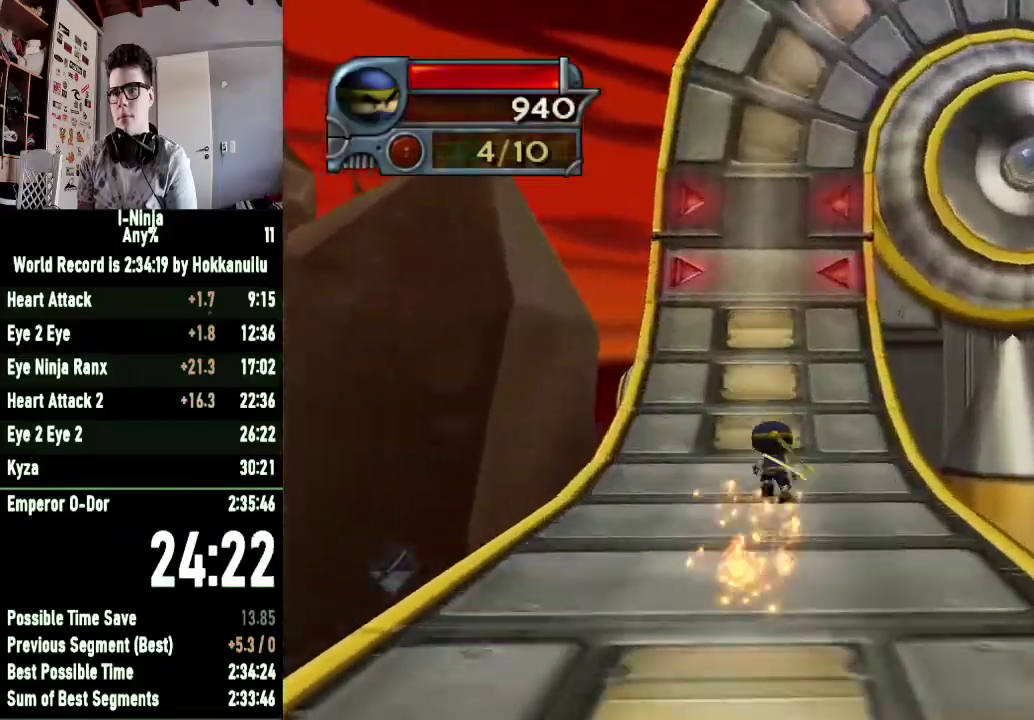
{"buttons": ["R1"], "left_stick": "up-right", "right_stick": "center", "button_events": [[433, "R1", "down"]]}
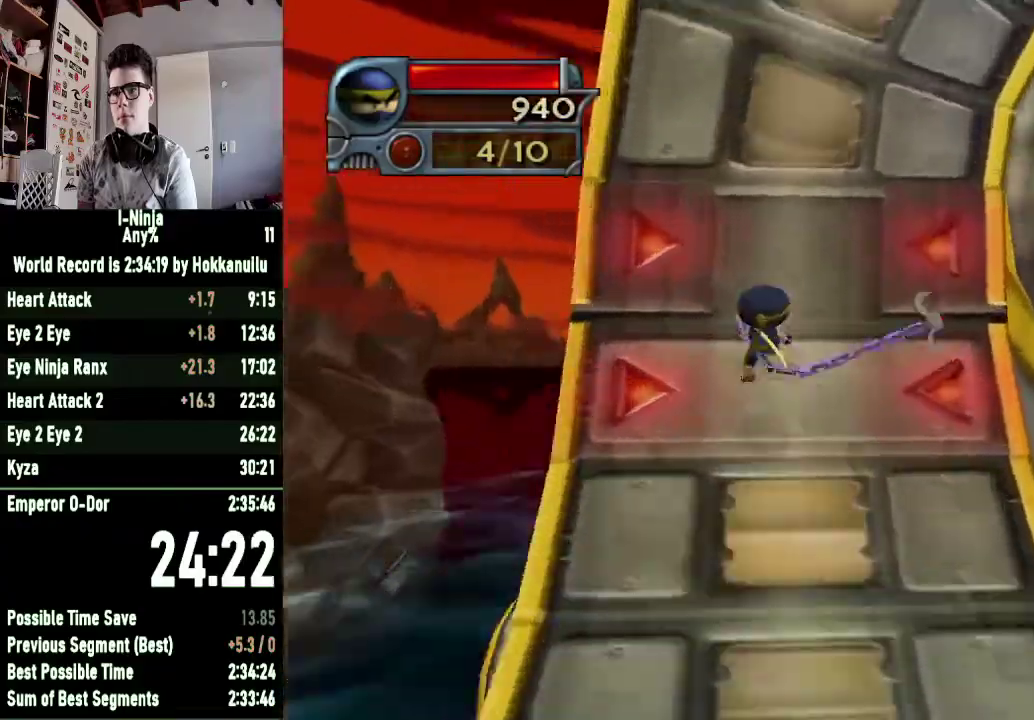
{"buttons": ["R1"], "left_stick": "up", "right_stick": "center", "button_events": []}
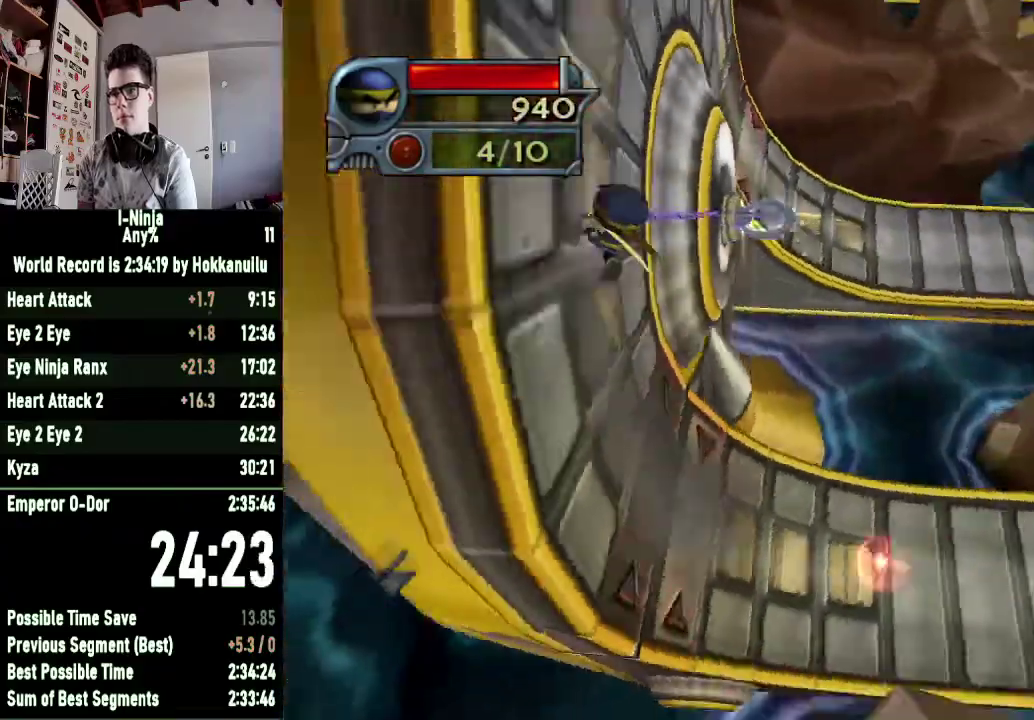
{"buttons": ["R1"], "left_stick": "up", "right_stick": "center", "button_events": []}
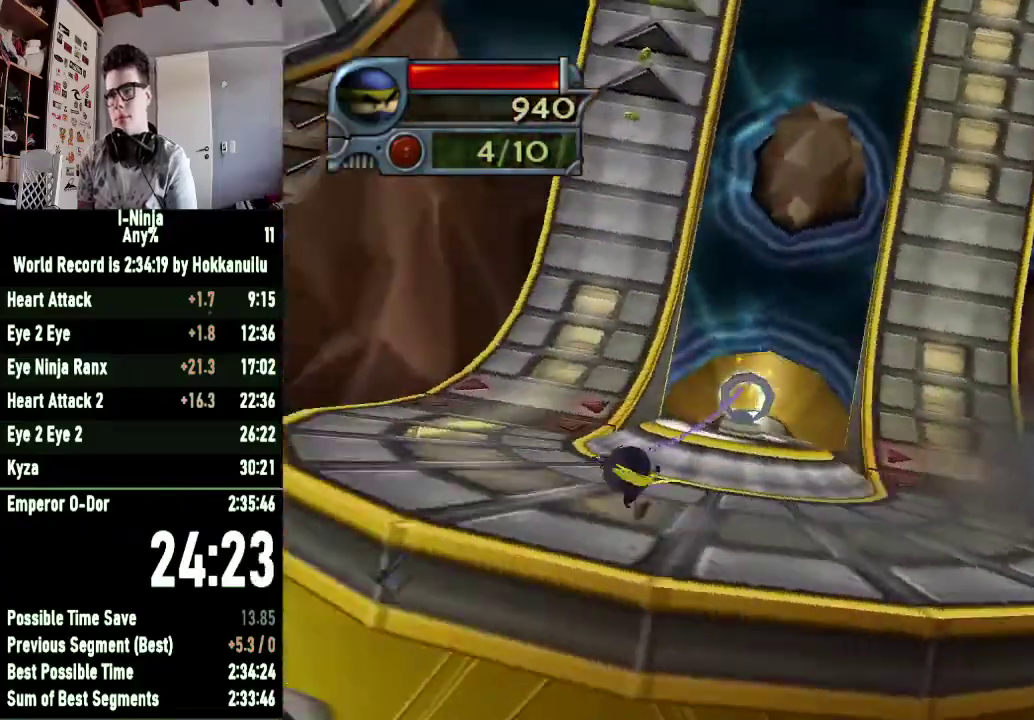
{"buttons": ["R1"], "left_stick": "up-right", "right_stick": "center", "button_events": []}
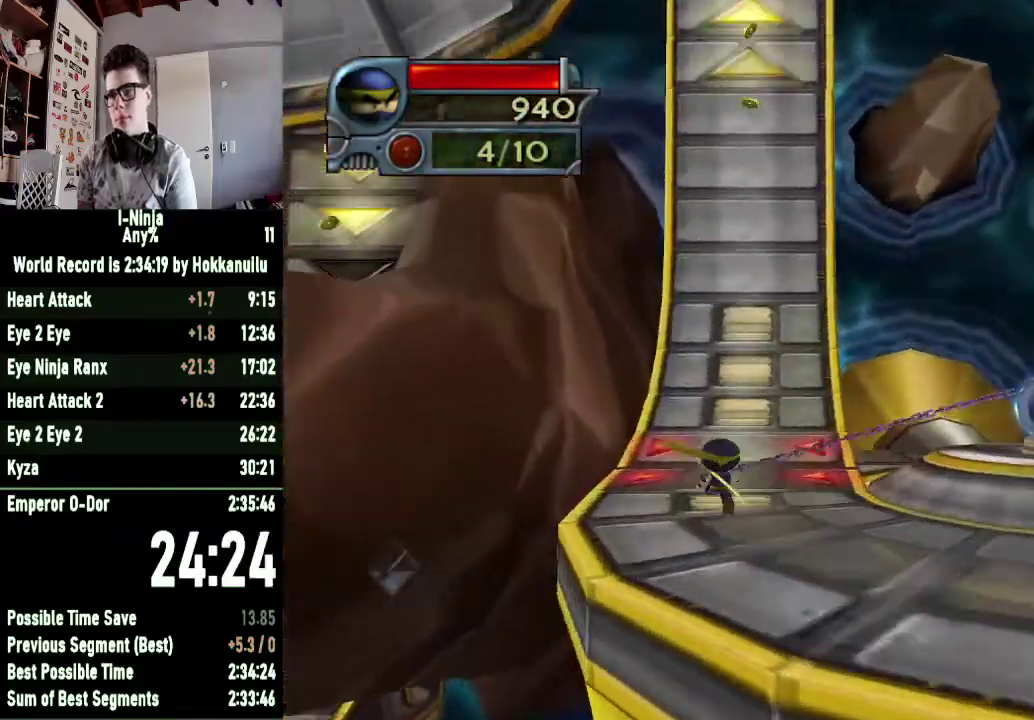
{"buttons": [], "left_stick": "up-right", "right_stick": "center", "button_events": [[133, "R1", "up"]]}
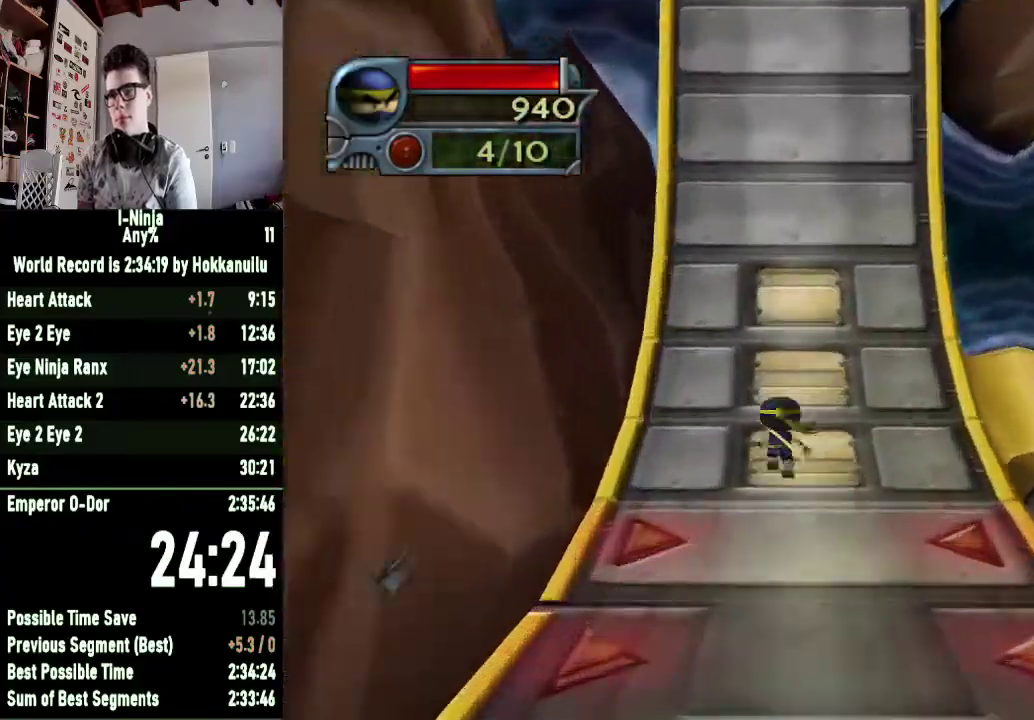
{"buttons": [], "left_stick": "up-right", "right_stick": "center", "button_events": []}
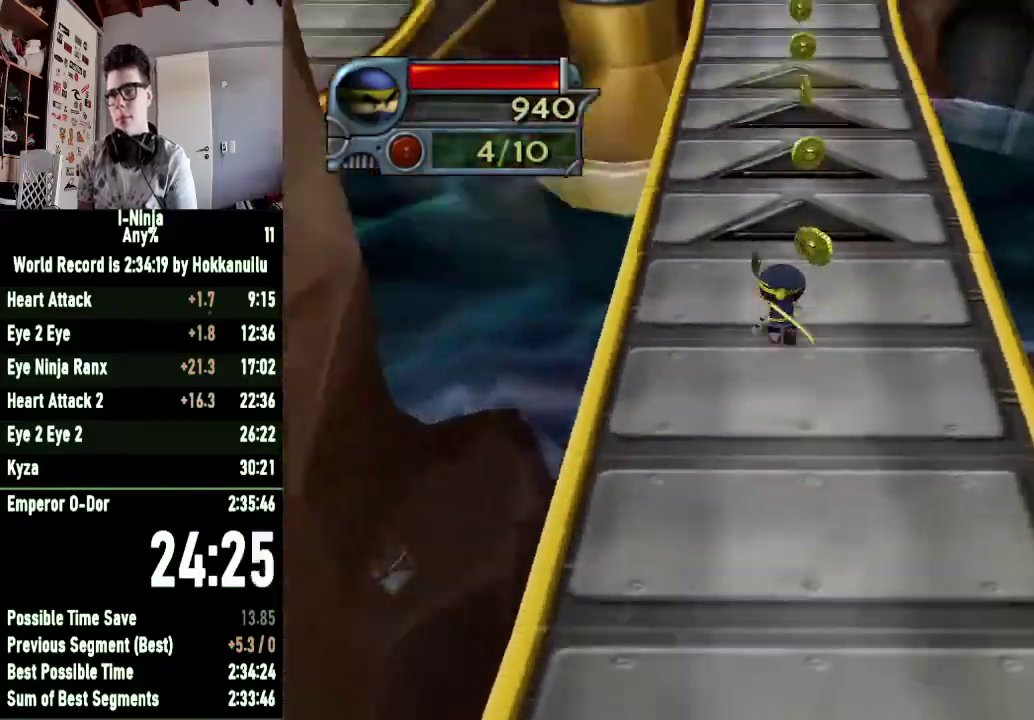
{"buttons": [], "left_stick": "up-right", "right_stick": "center", "button_events": []}
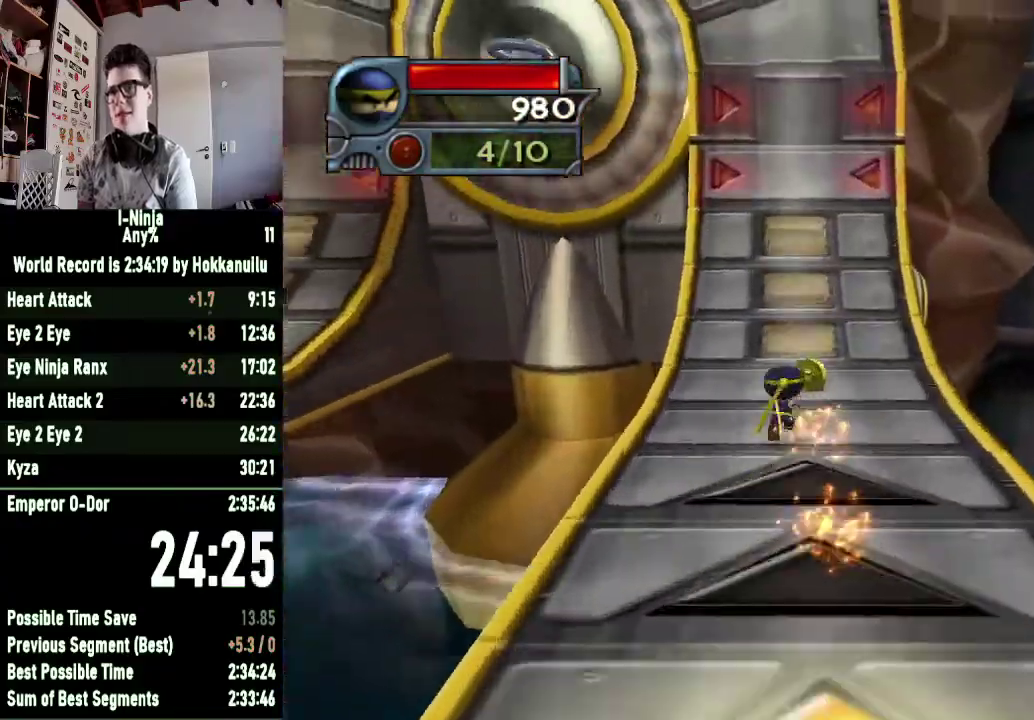
{"buttons": [], "left_stick": "up-right", "right_stick": "center", "button_events": []}
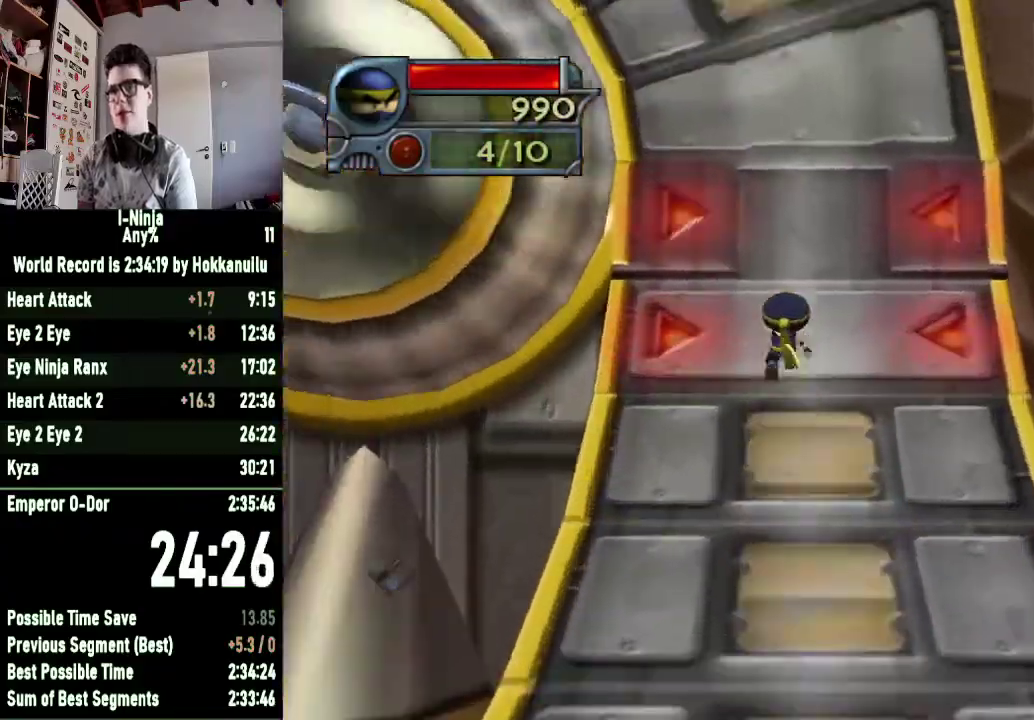
{"buttons": ["R1"], "left_stick": "up-right", "right_stick": "center", "button_events": [[33, "R1", "down"]]}
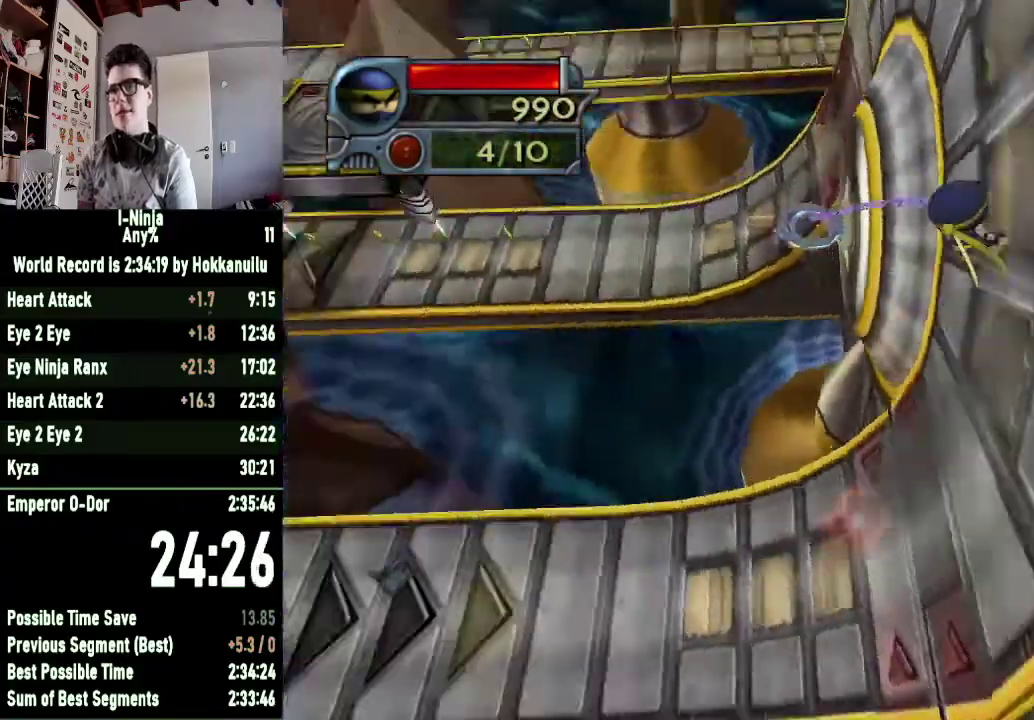
{"buttons": ["R1"], "left_stick": "up", "right_stick": "center", "button_events": []}
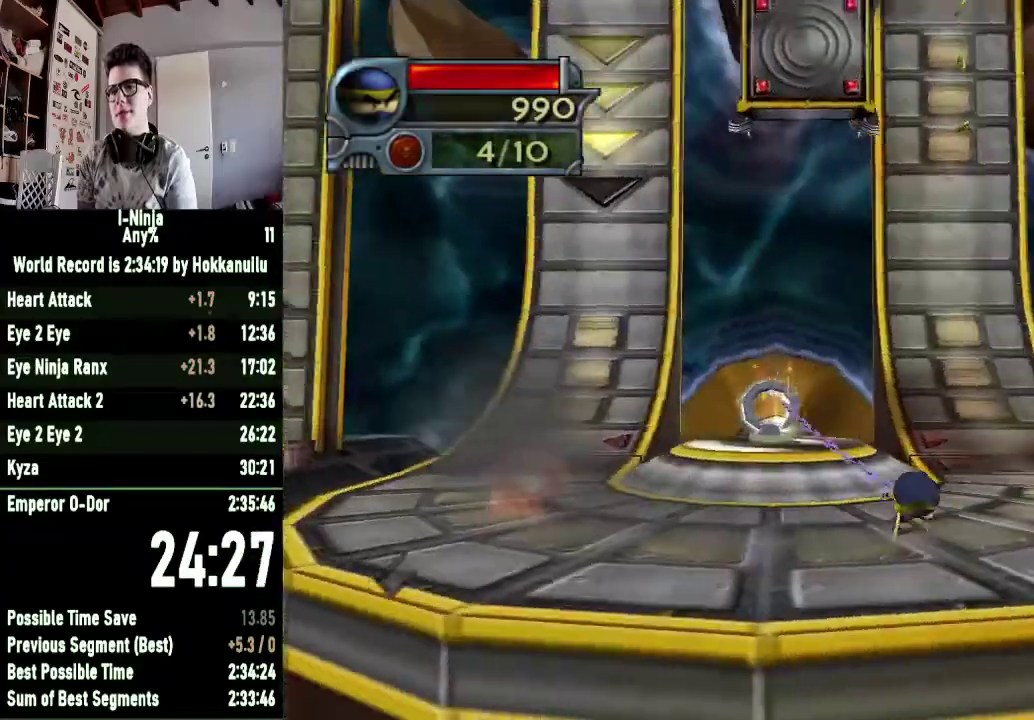
{"buttons": [], "left_stick": "up", "right_stick": "center", "button_events": [[500, "R1", "up"]]}
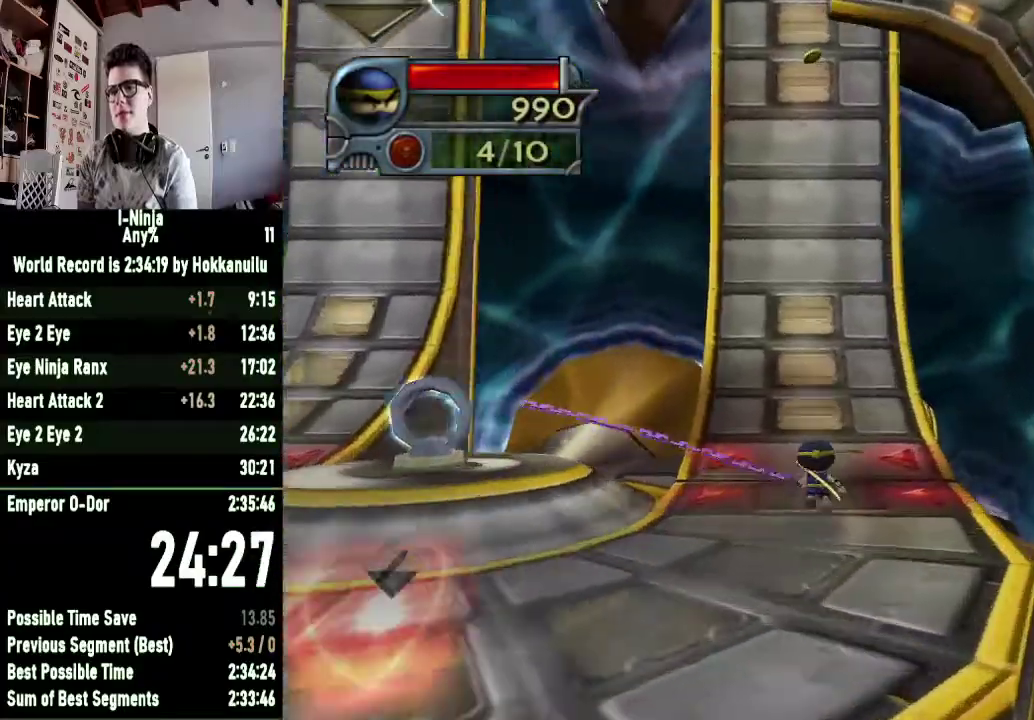
{"buttons": [], "left_stick": "up", "right_stick": "center", "button_events": []}
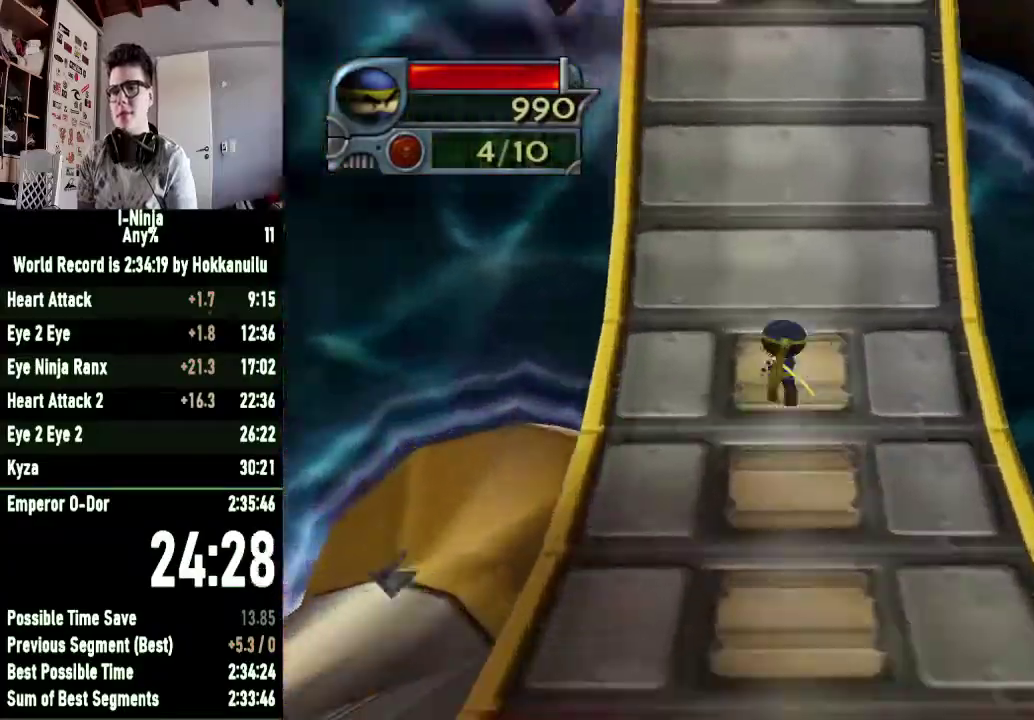
{"buttons": [], "left_stick": "up", "right_stick": "center", "button_events": []}
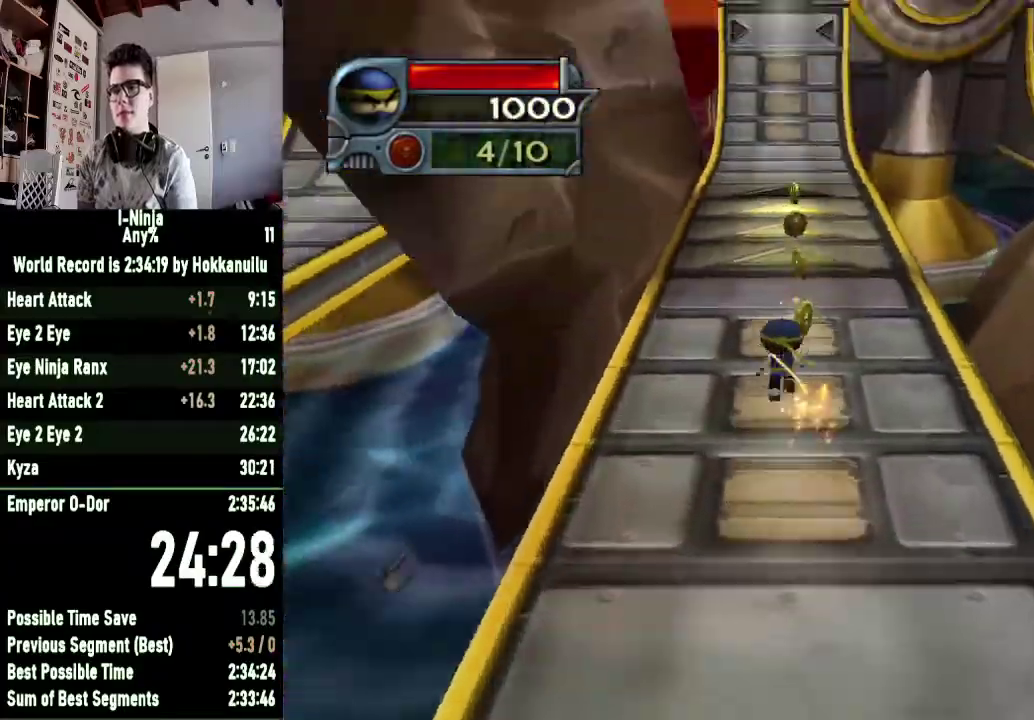
{"buttons": [], "left_stick": "up", "right_stick": "center", "button_events": []}
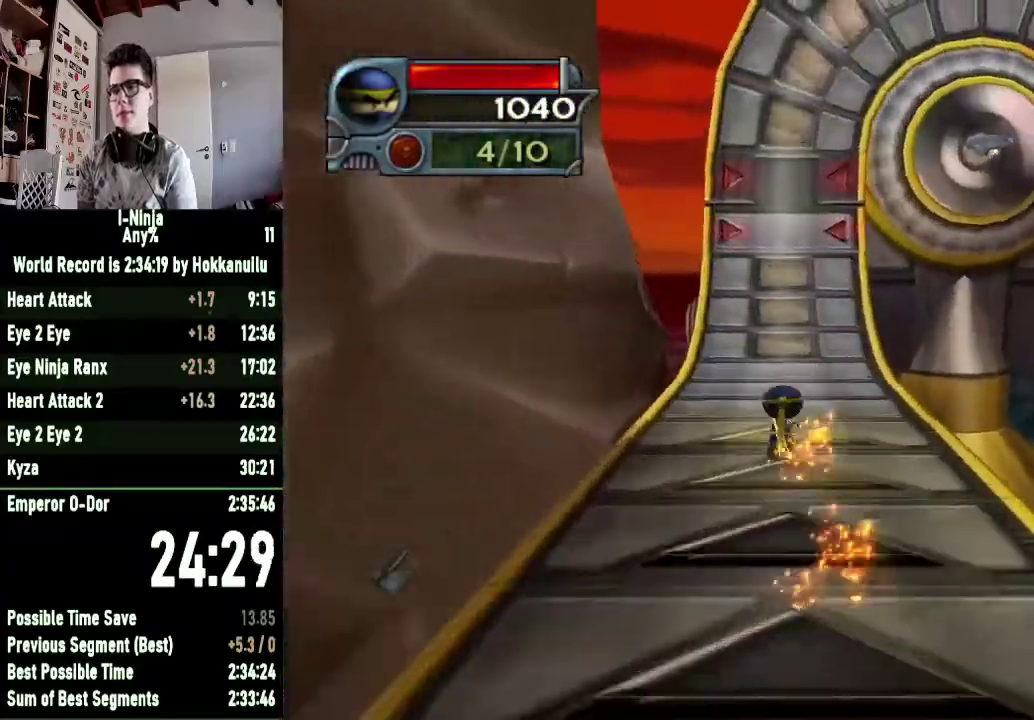
{"buttons": [], "left_stick": "up", "right_stick": "center", "button_events": []}
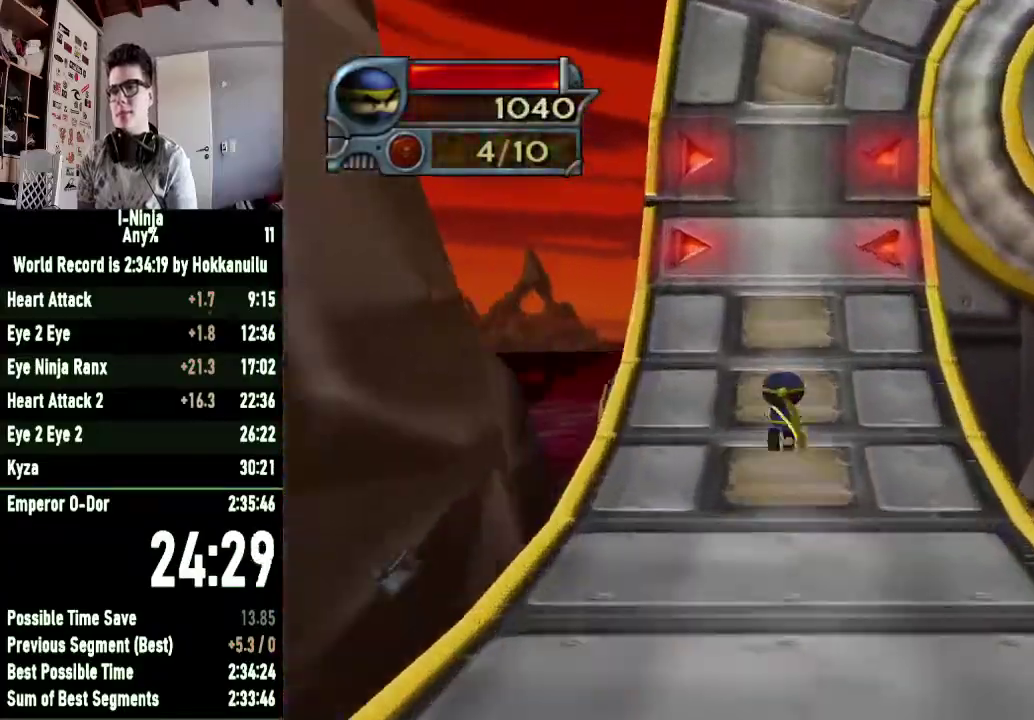
{"buttons": ["R1"], "left_stick": "up", "right_stick": "center", "button_events": [[267, "R1", "down"]]}
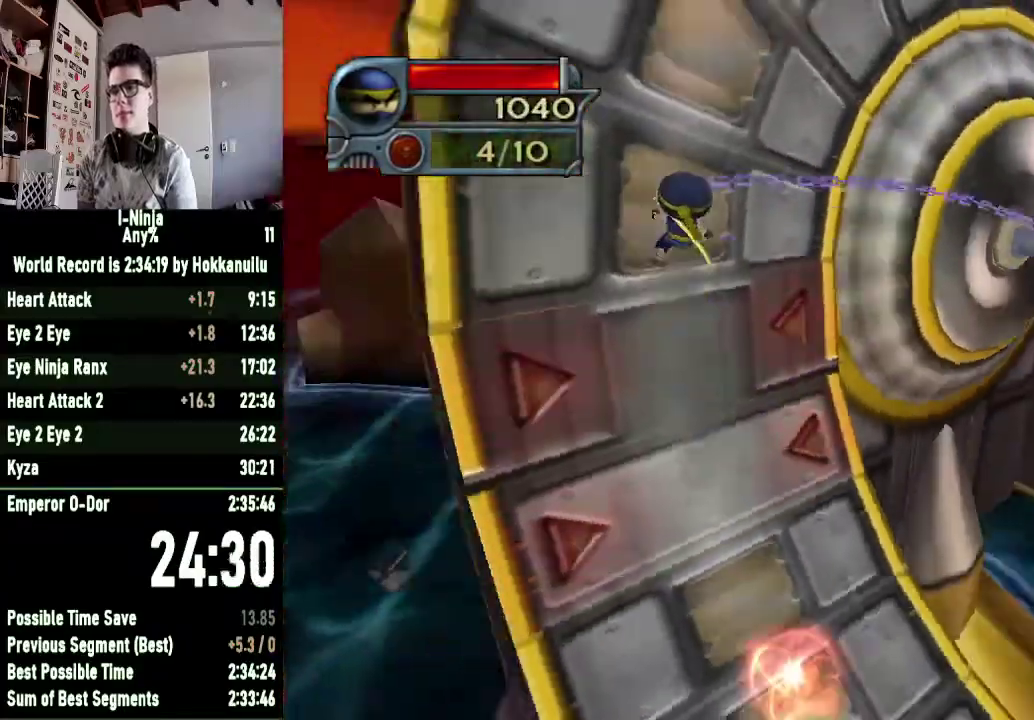
{"buttons": ["R1"], "left_stick": "up", "right_stick": "center", "button_events": []}
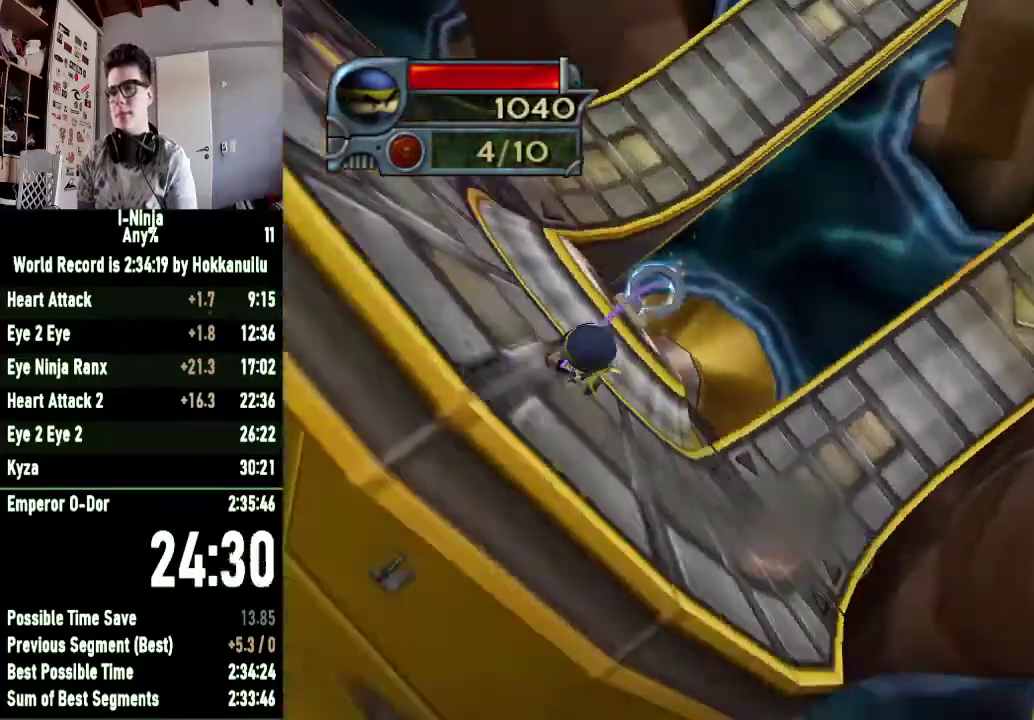
{"buttons": ["R1"], "left_stick": "up", "right_stick": "center", "button_events": []}
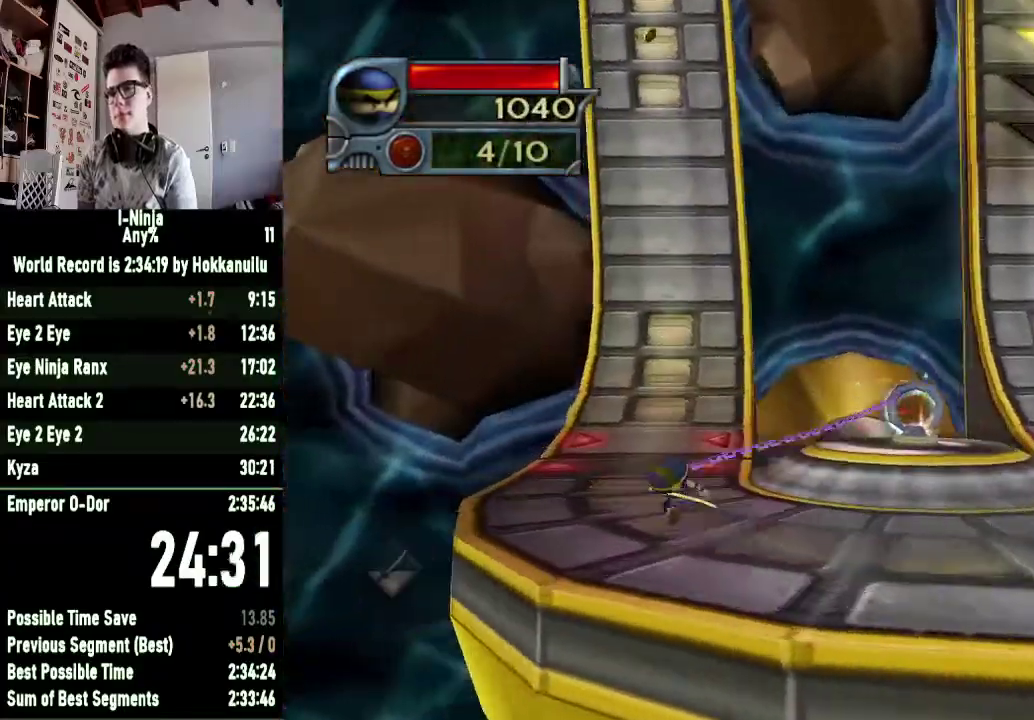
{"buttons": [], "left_stick": "up", "right_stick": "center", "button_events": [[200, "R1", "up"]]}
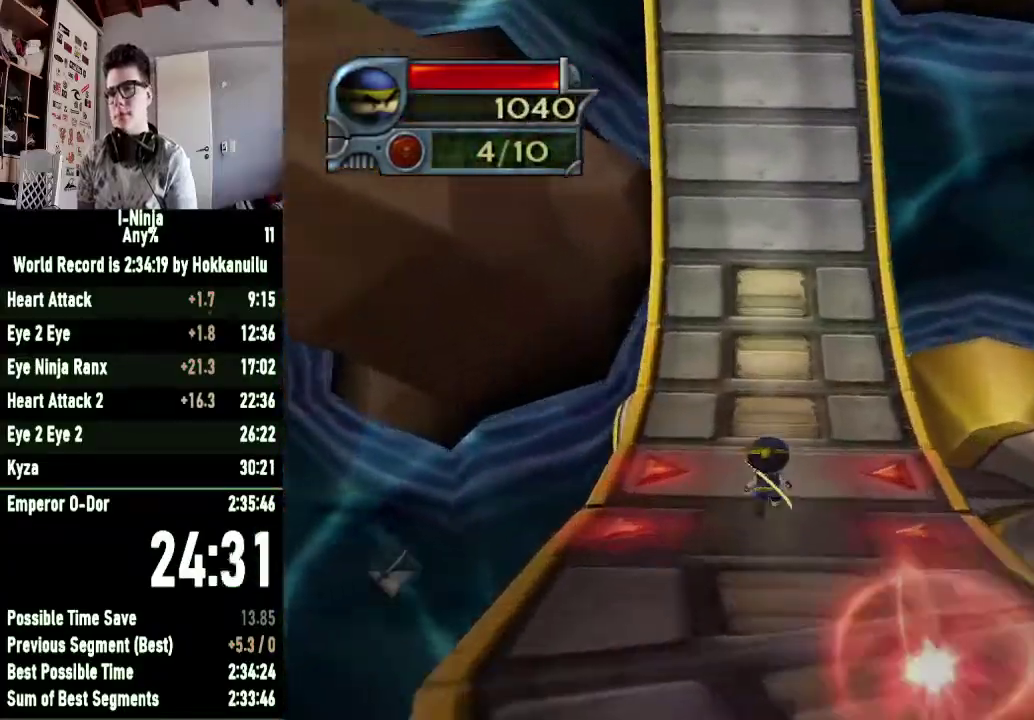
{"buttons": [], "left_stick": "up-left", "right_stick": "center", "button_events": []}
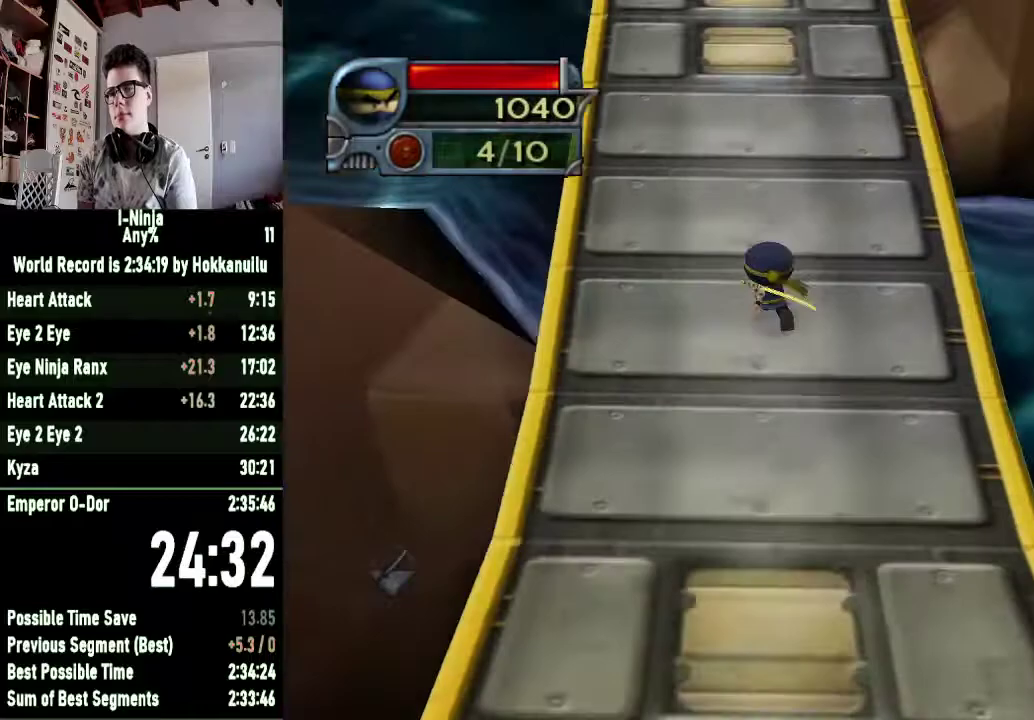
{"buttons": [], "left_stick": "up-left", "right_stick": "center", "button_events": []}
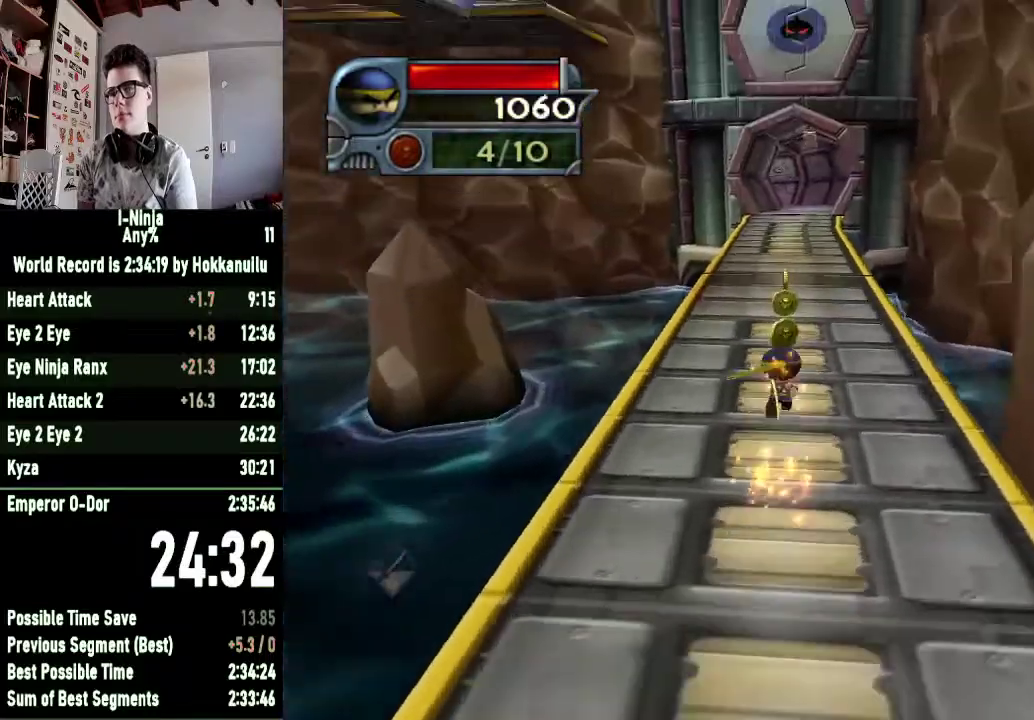
{"buttons": [], "left_stick": "up", "right_stick": "center", "button_events": []}
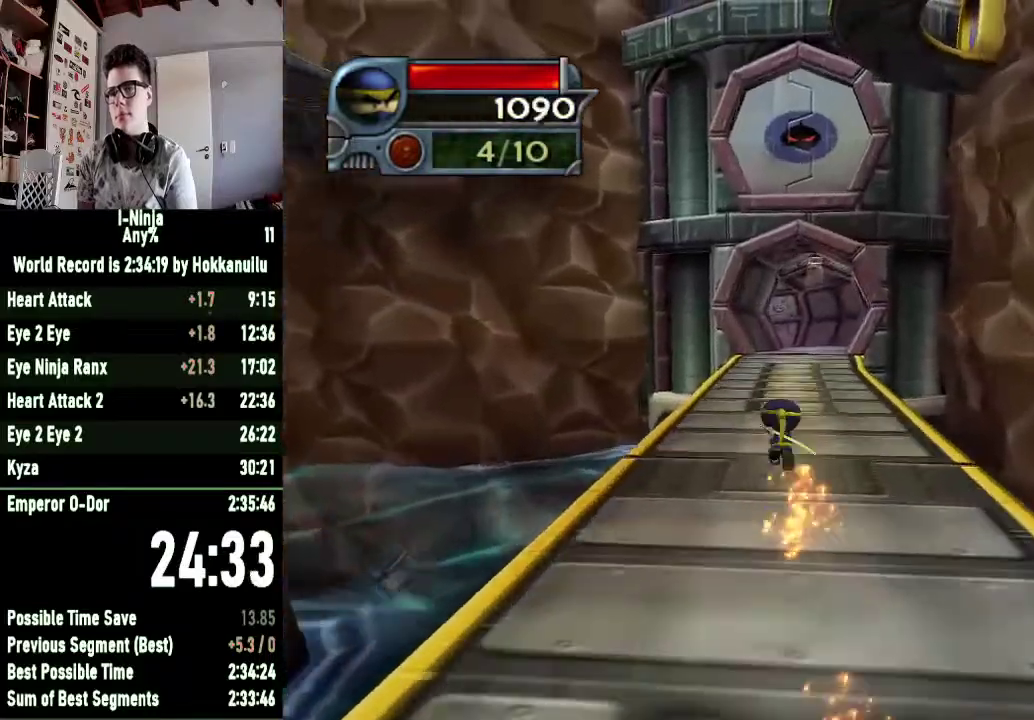
{"buttons": [], "left_stick": "up", "right_stick": "center", "button_events": []}